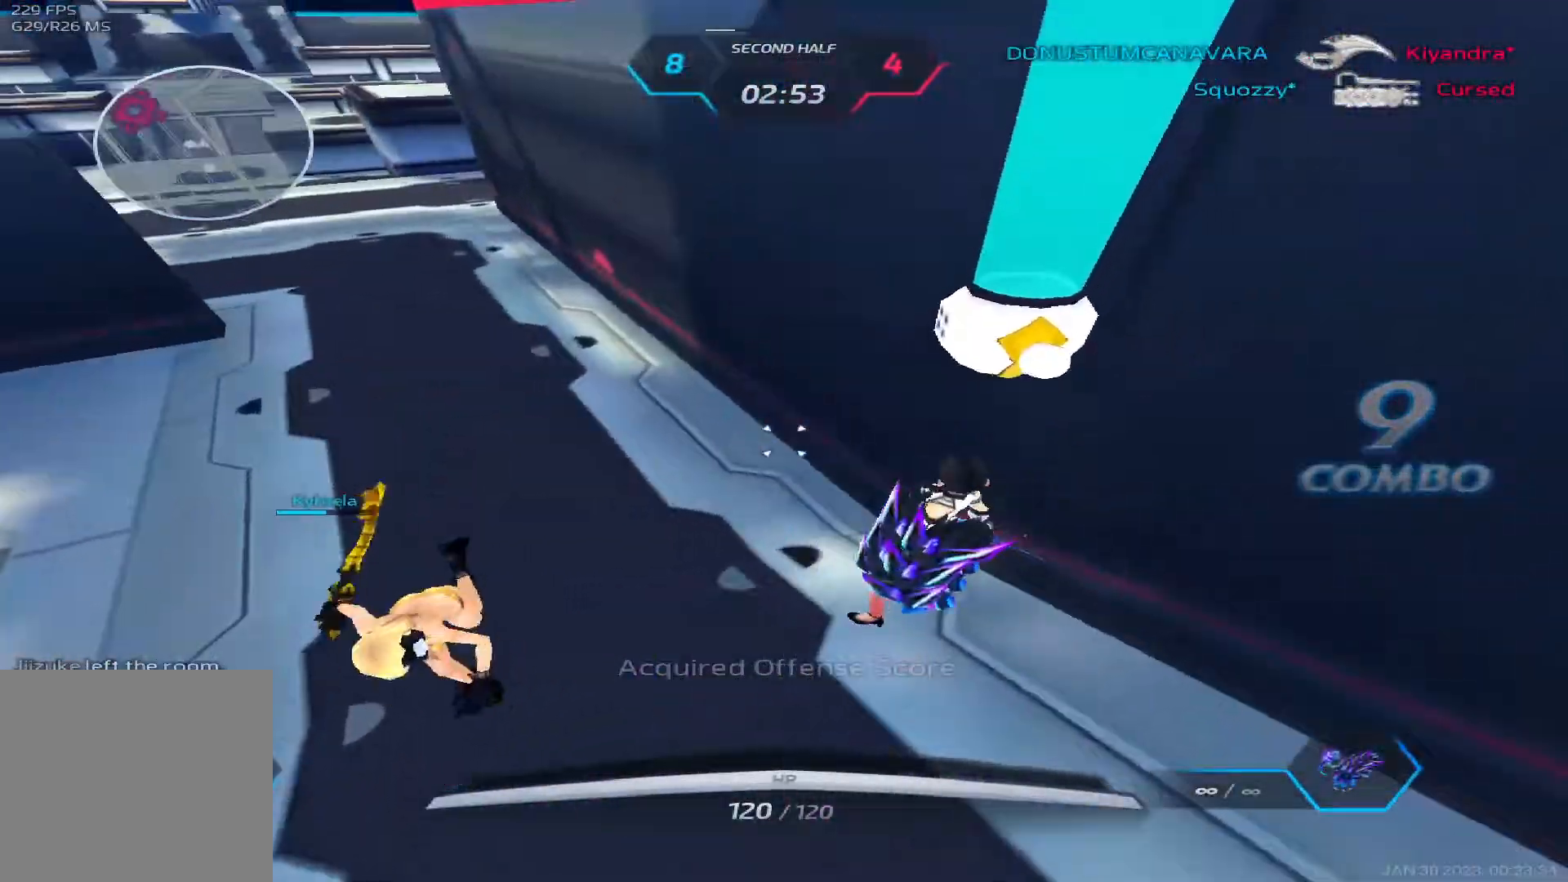
Gameplay with keyboard; each line is a JSON object with the keys held at the frame after it. "events" lists presses ("down") and releases ("up") of "1", "2", "3", "4", "5", "a", "alt", "b", "c", "ctrl", "d", "e", "f", "g", "q", "r", "s", "shift", "space", "t", "tab", "v", "w", "x" and "z" between this image and that frame as [ms after this image, input, new state], when the widget could be followed in between. No other keys are recorded. Mouse input is not recorded.
{"keys": ["d"], "events": [[233, "space", "down"], [350, "space", "up"]]}
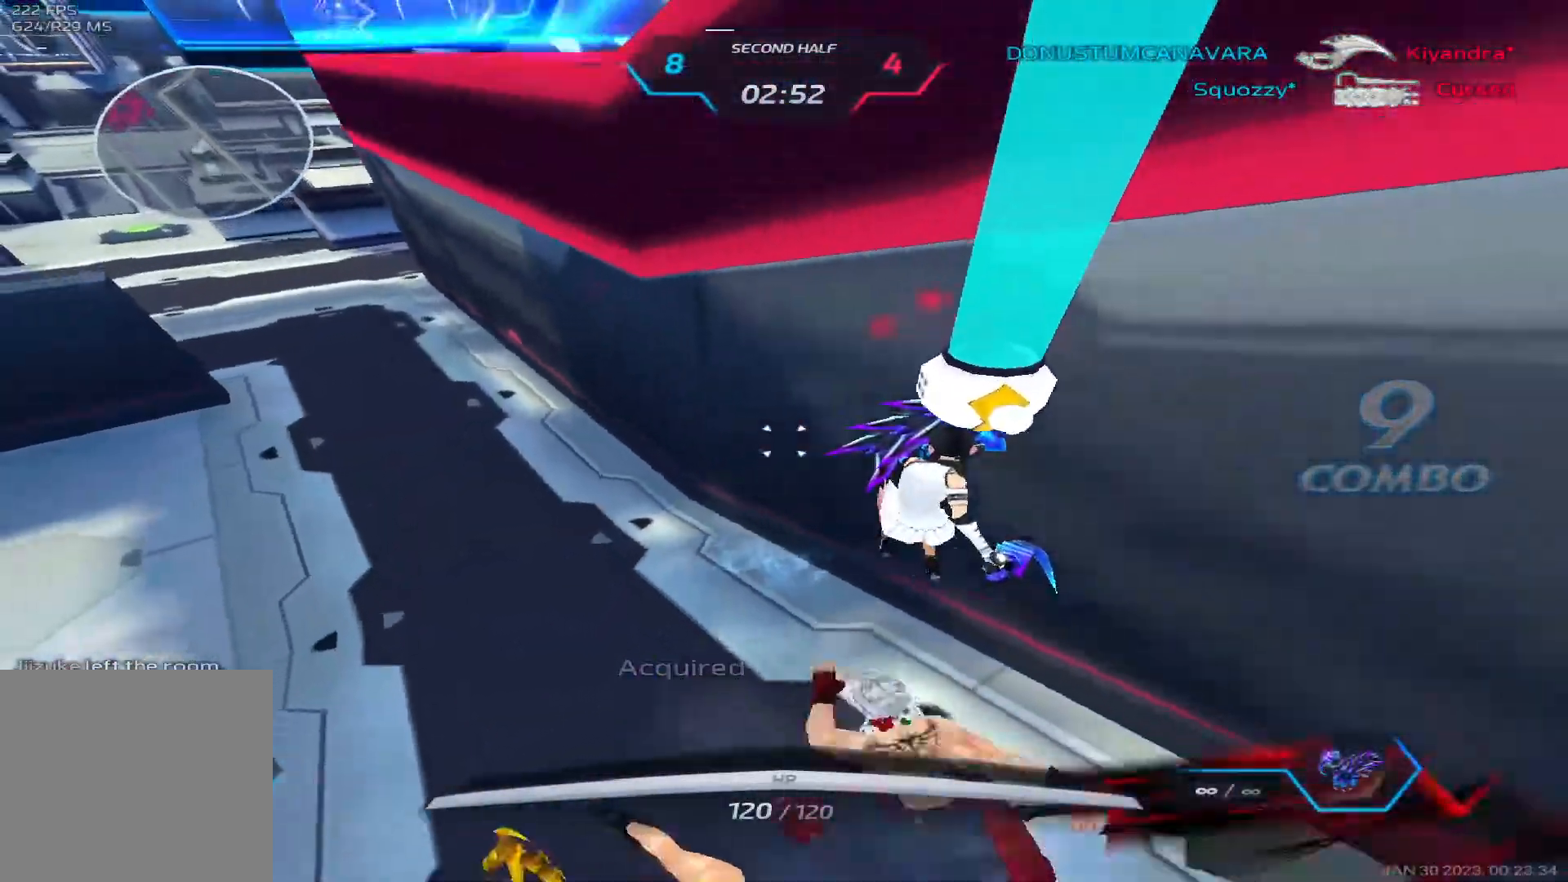
{"keys": ["d"], "events": []}
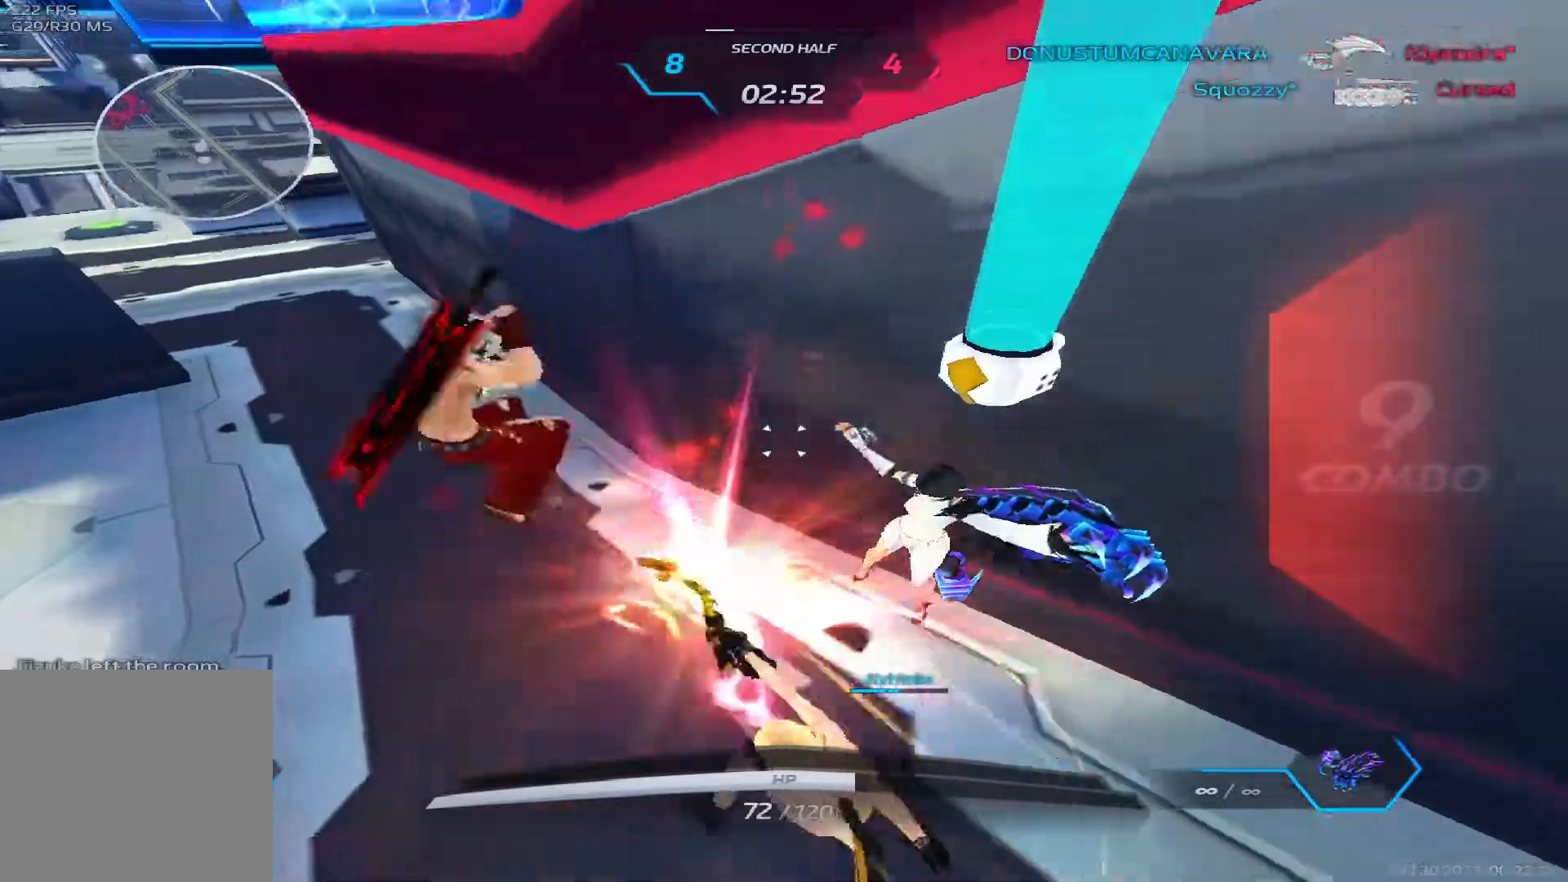
{"keys": ["d"], "events": [[83, "space", "down"], [167, "space", "up"]]}
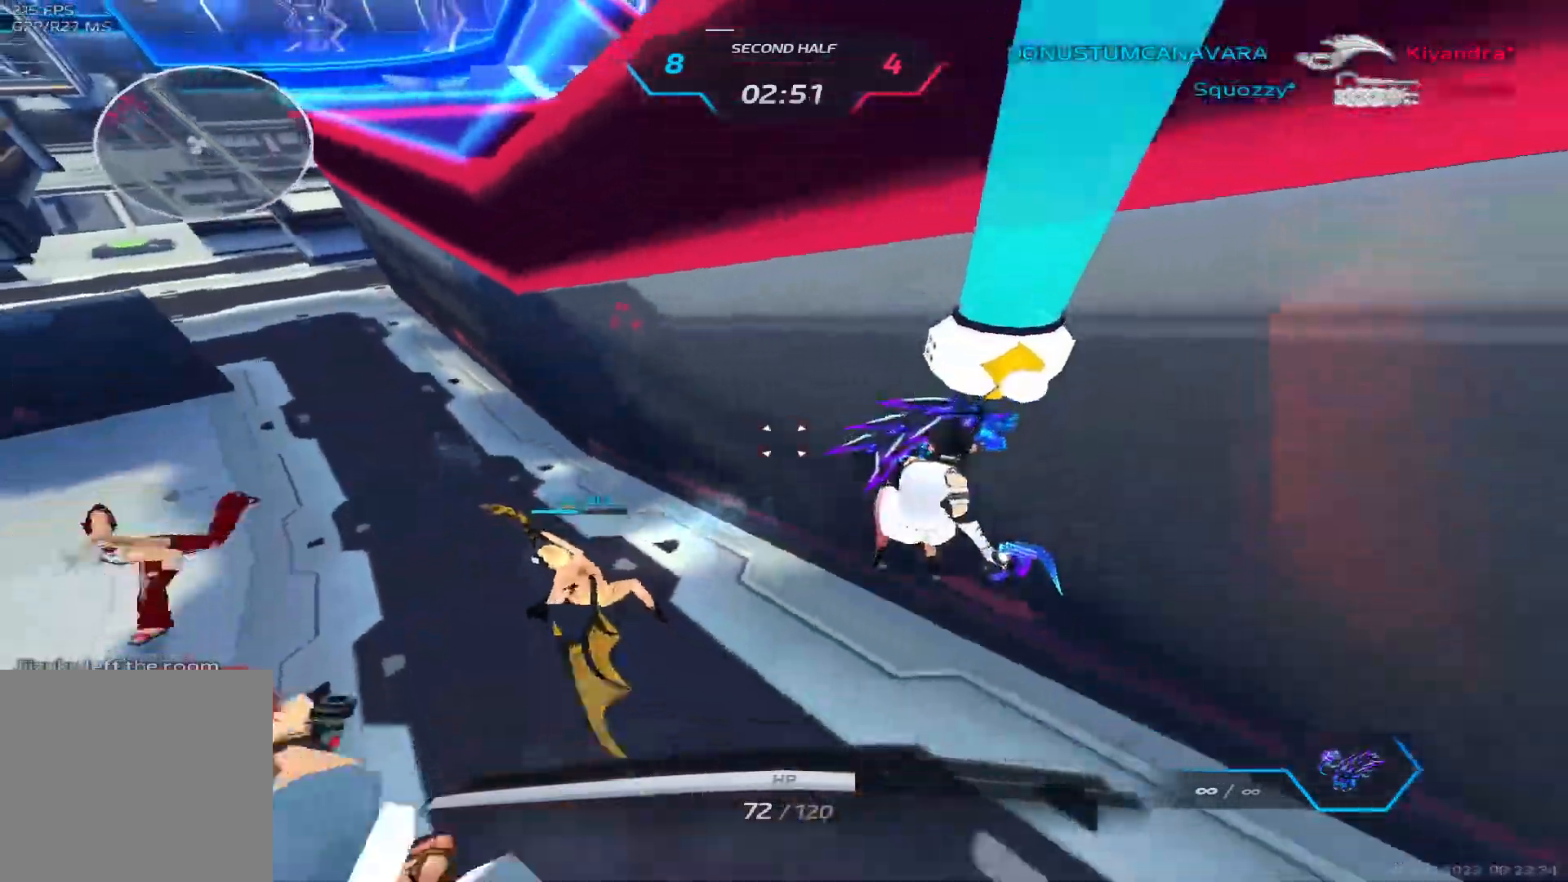
{"keys": ["a"], "events": [[383, "a", "down"], [417, "d", "up"]]}
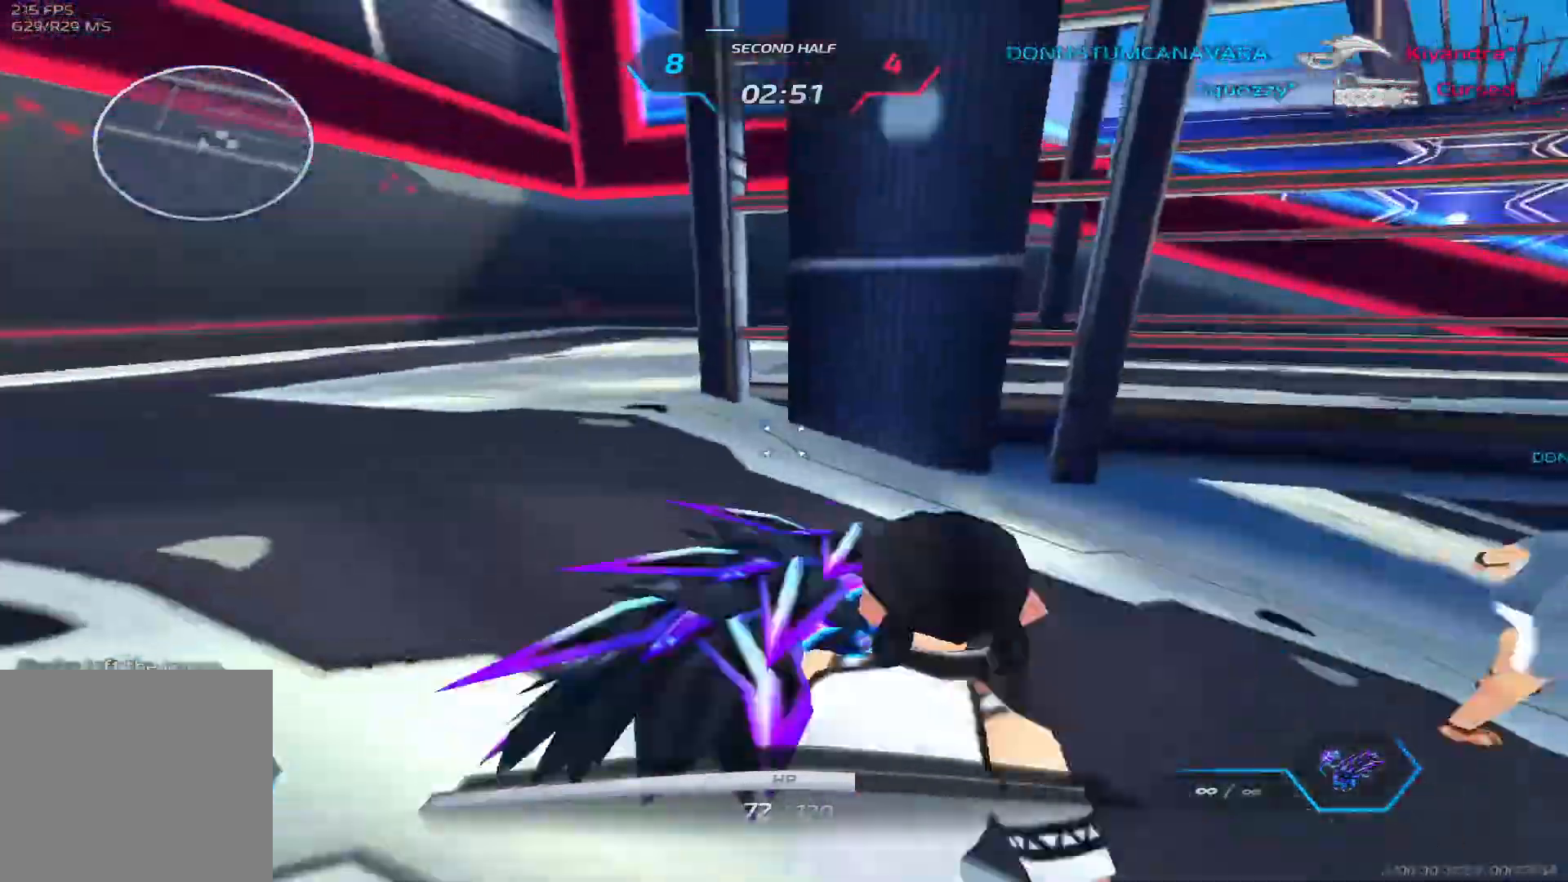
{"keys": ["d", "w"], "events": [[83, "w", "down"], [433, "a", "up"], [433, "d", "down"]]}
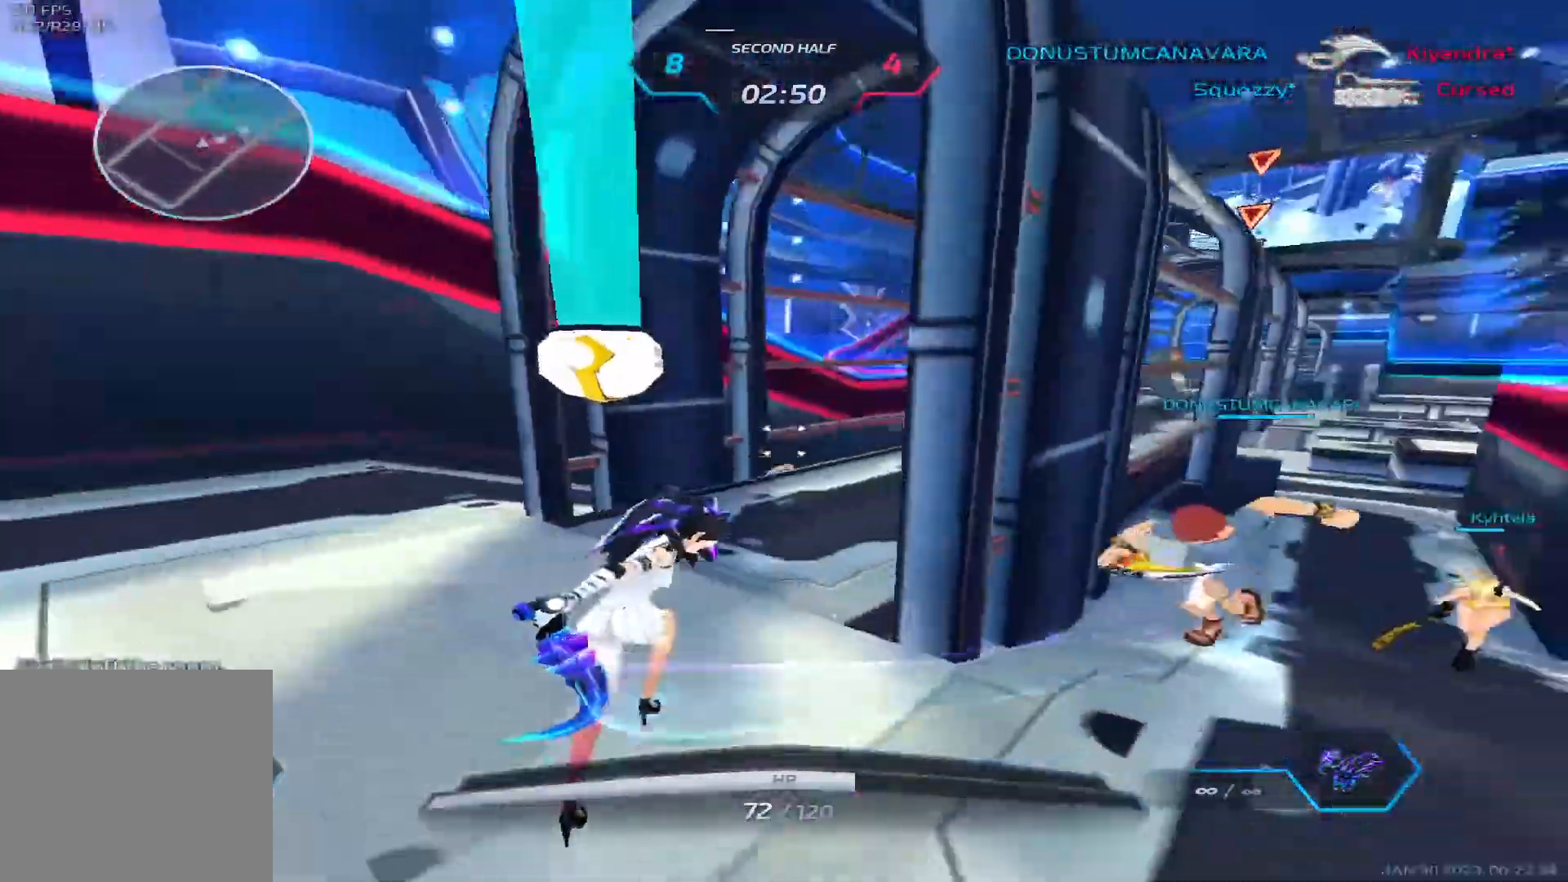
{"keys": ["d"], "events": [[50, "w", "up"]]}
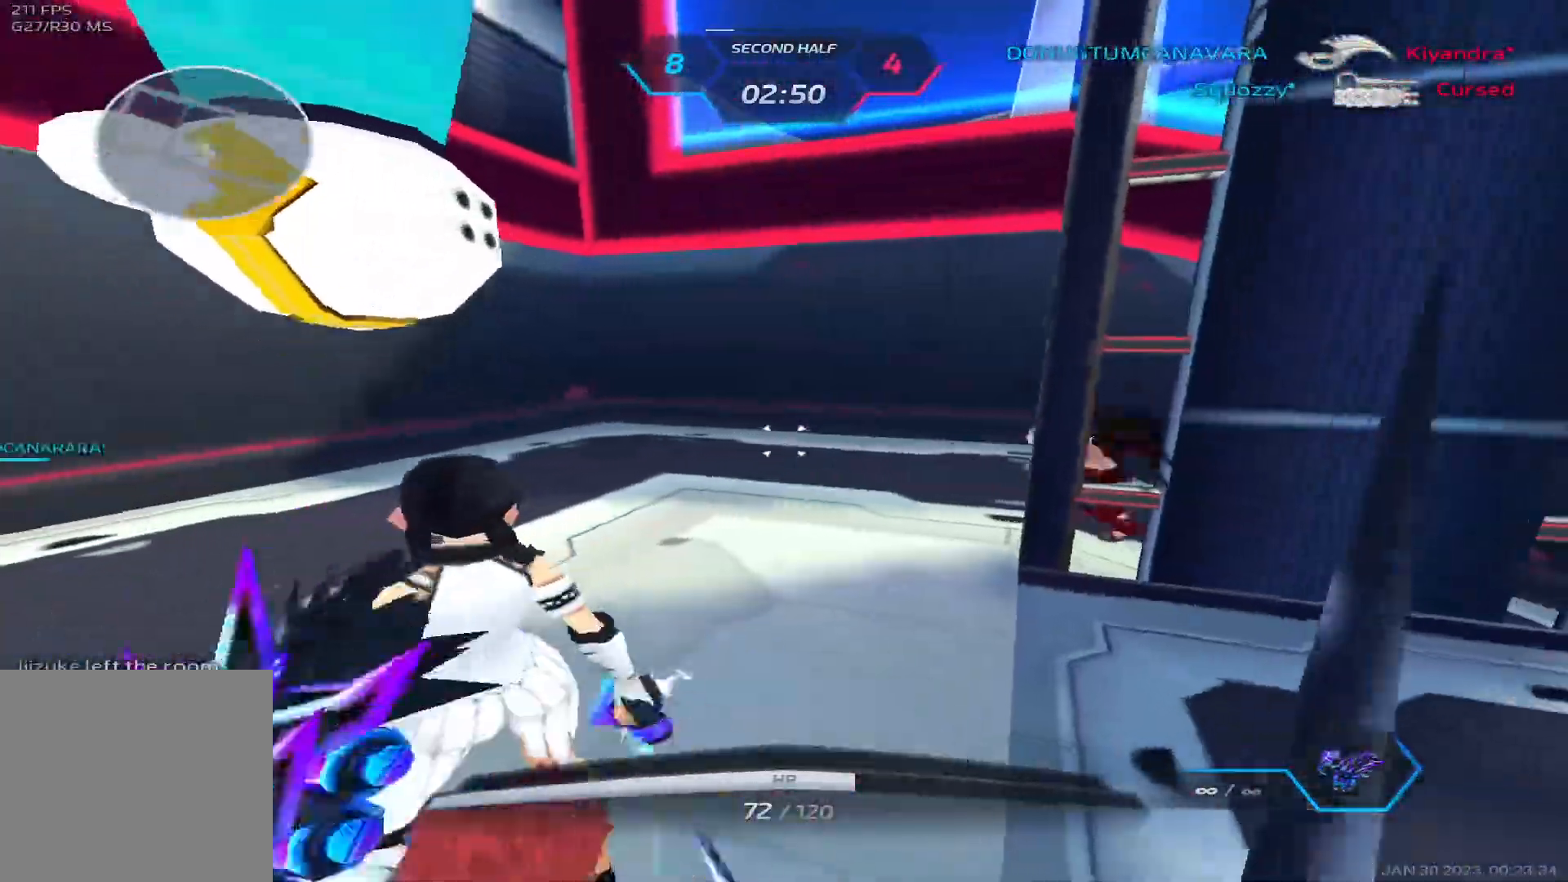
{"keys": ["d"], "events": [[117, "space", "down"], [283, "space", "up"]]}
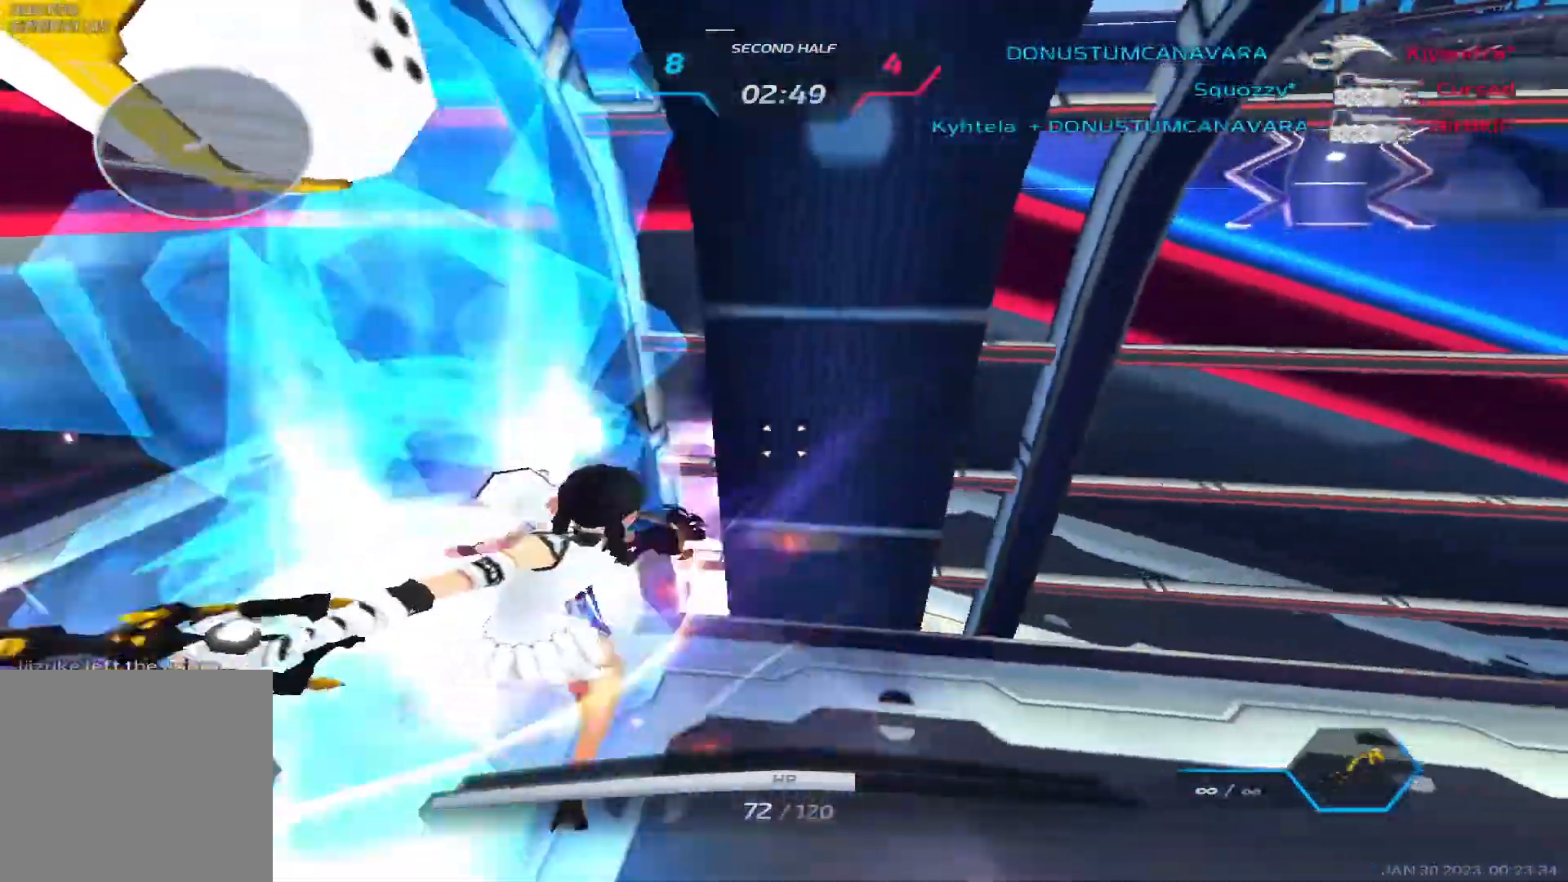
{"keys": ["d"], "events": [[83, "space", "down"], [183, "space", "up"]]}
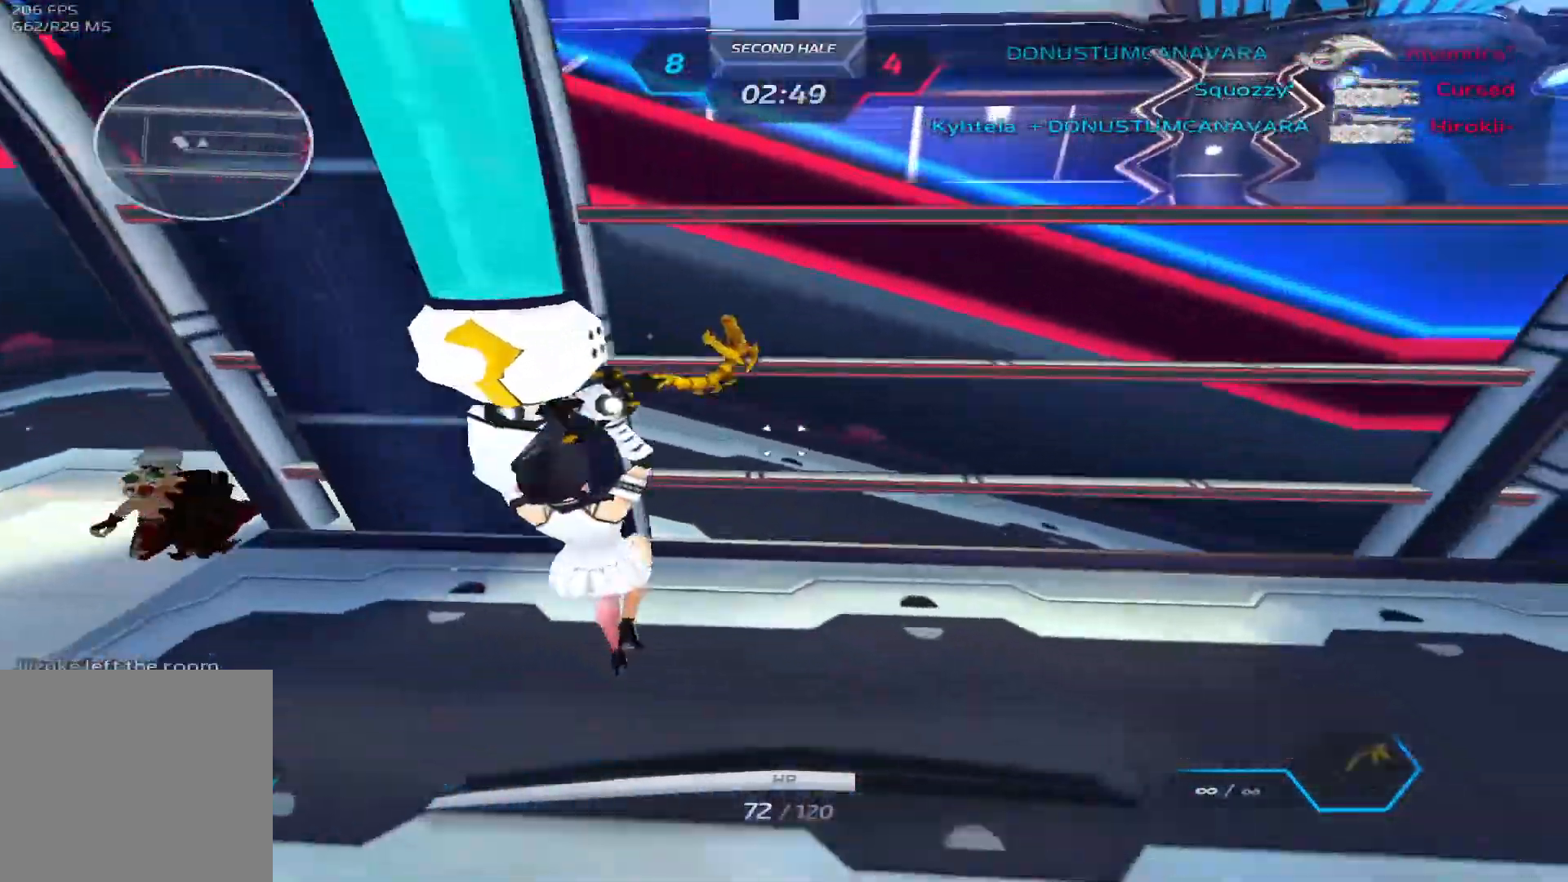
{"keys": ["s"], "events": [[150, "s", "down"], [217, "d", "up"]]}
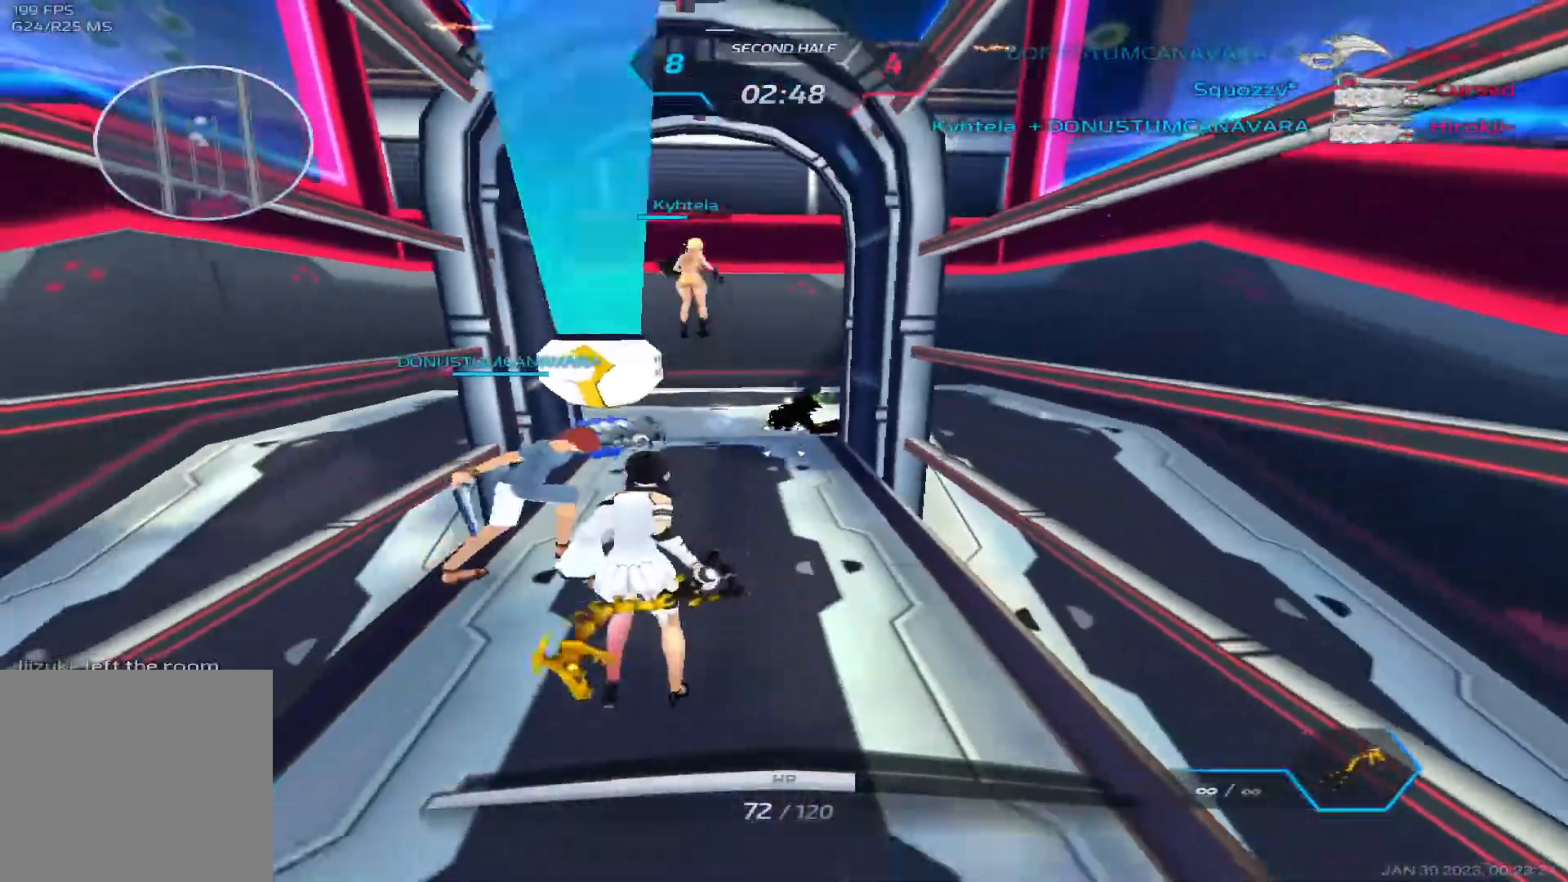
{"keys": ["a", "w"], "events": [[167, "q", "down"], [217, "4", "down"], [217, "q", "up"], [317, "4", "up"], [317, "a", "down"], [317, "s", "up"], [450, "w", "down"]]}
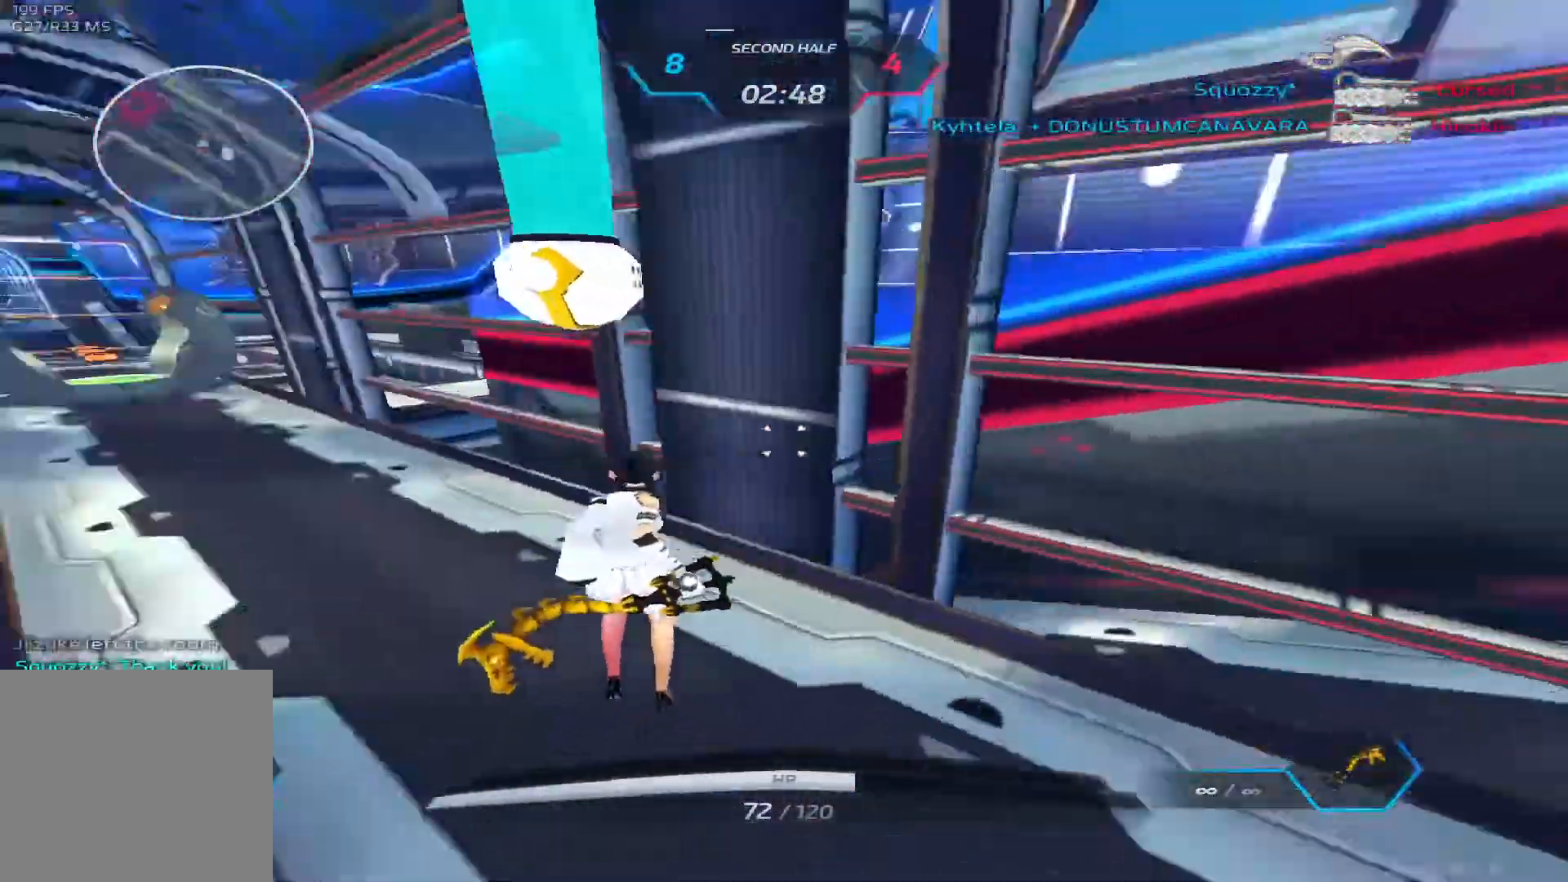
{"keys": ["w"], "events": [[200, "a", "up"]]}
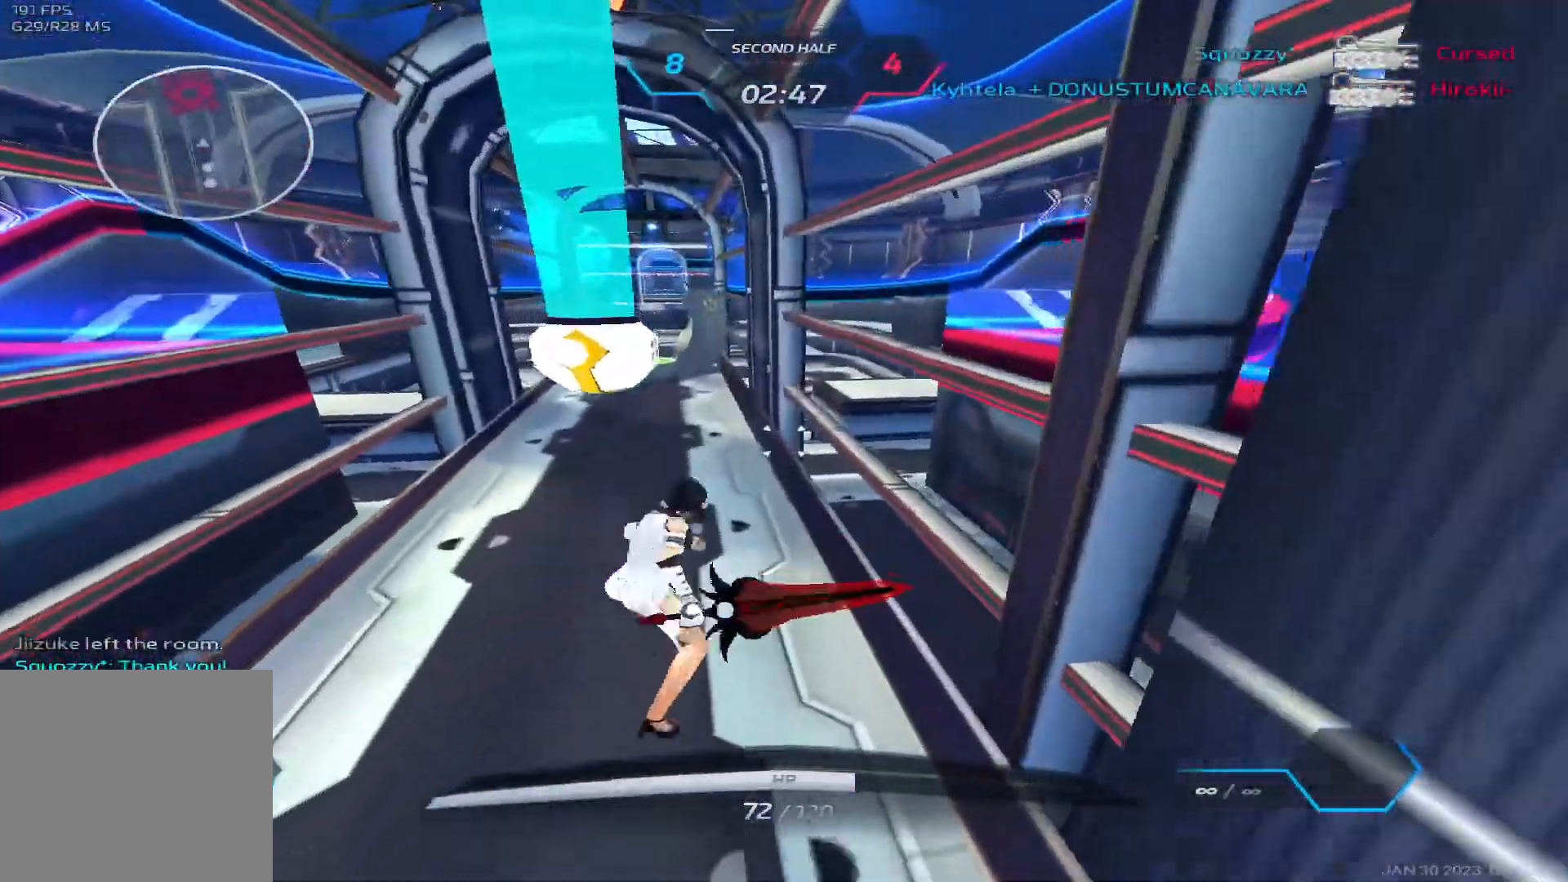
{"keys": []}
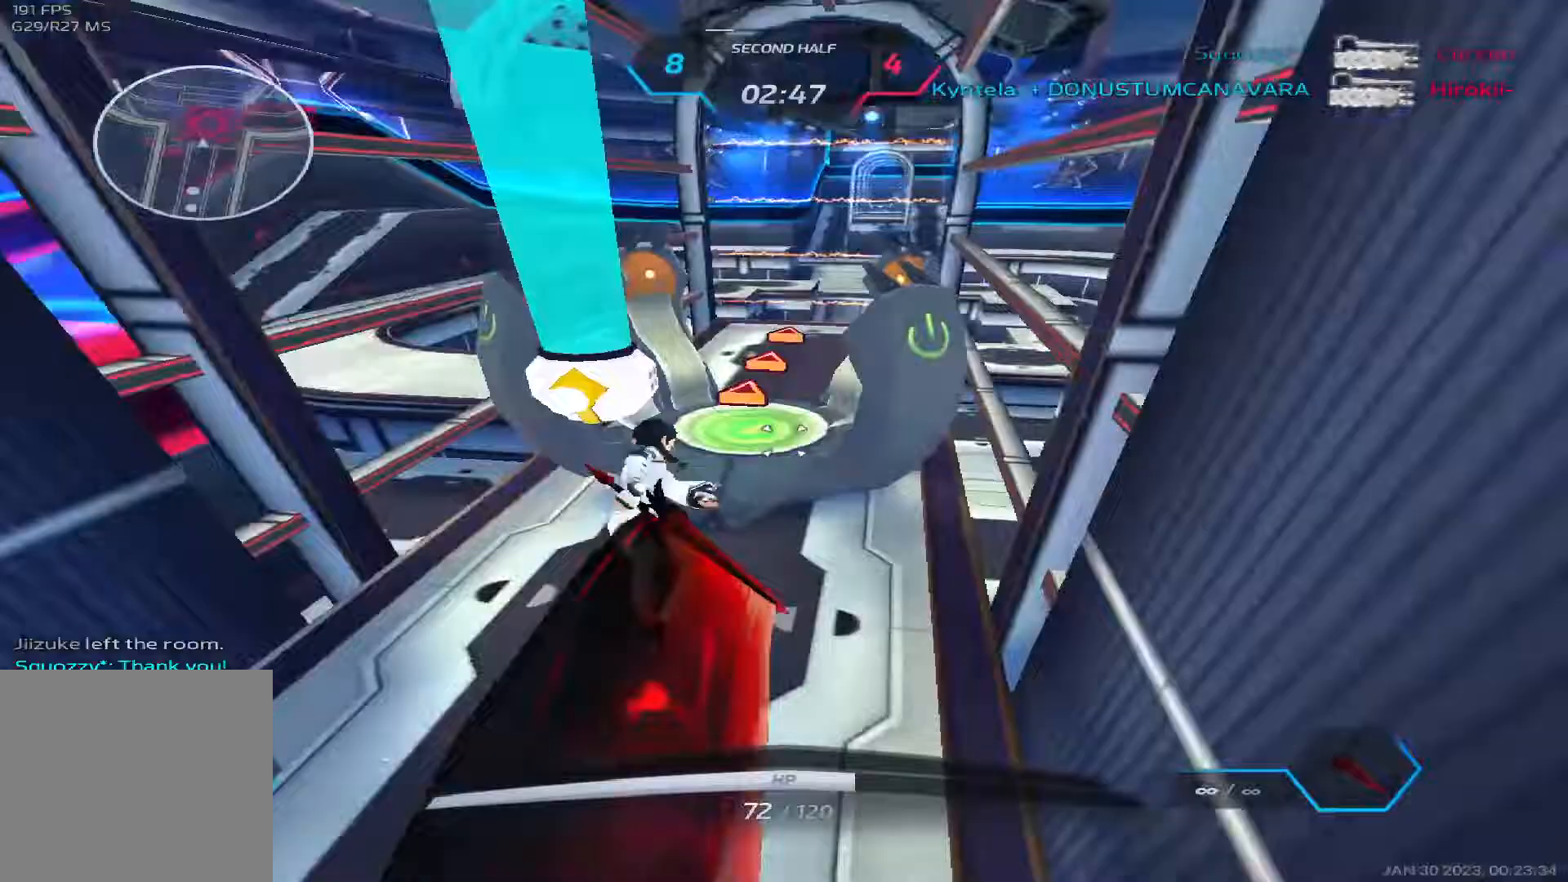
{"keys": ["d"], "events": [[283, "d", "down"]]}
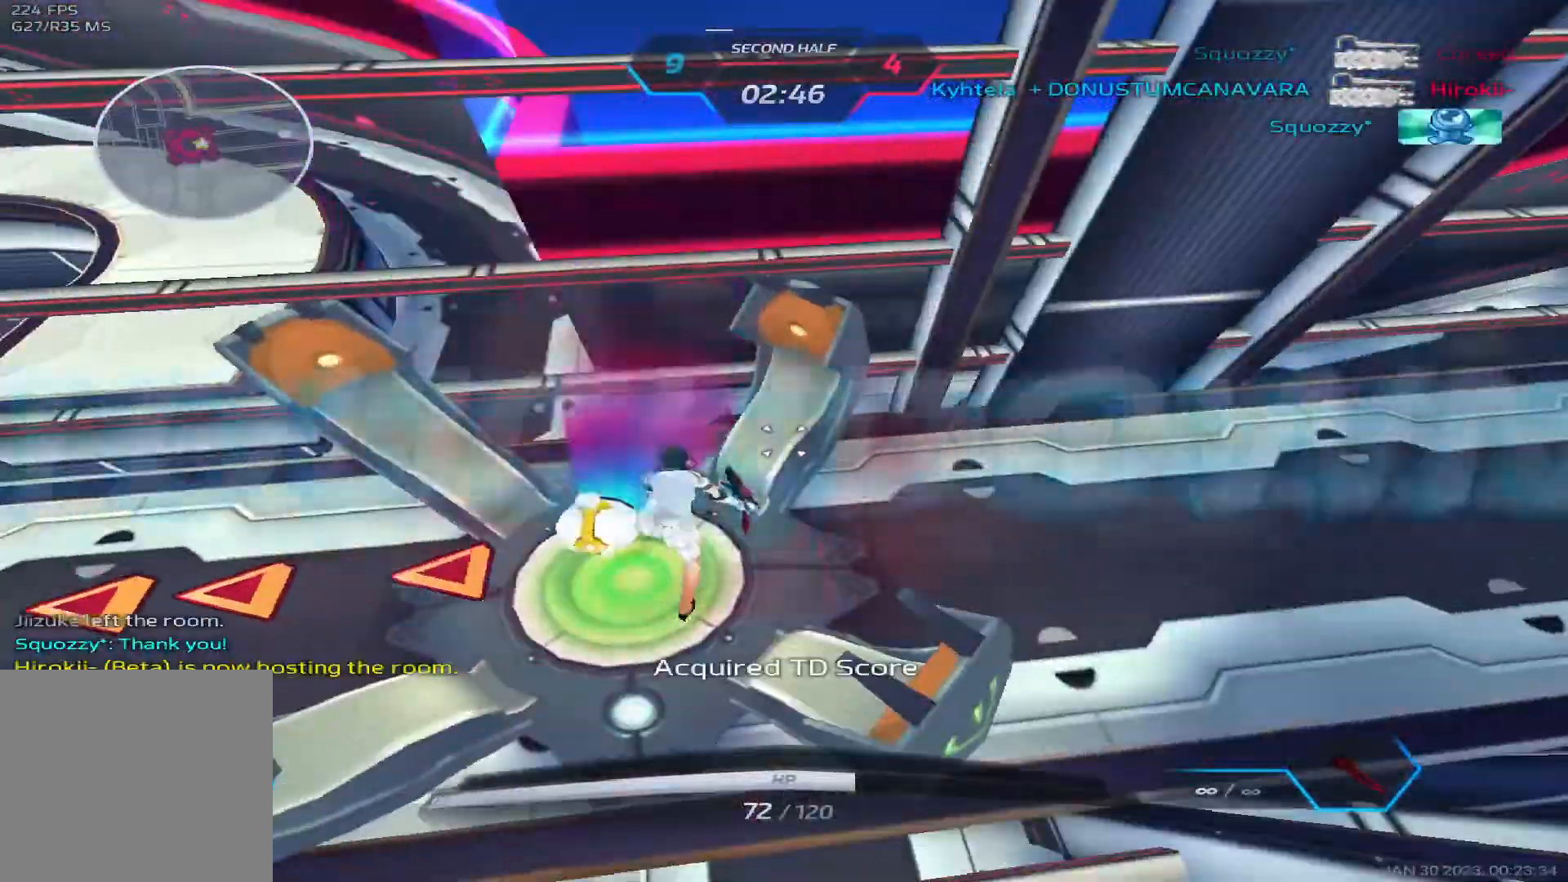
{"keys": ["d", "tab"], "events": [[233, "tab", "down"], [250, "3", "down"], [267, "3", "up"], [383, "3", "down"], [433, "3", "up"]]}
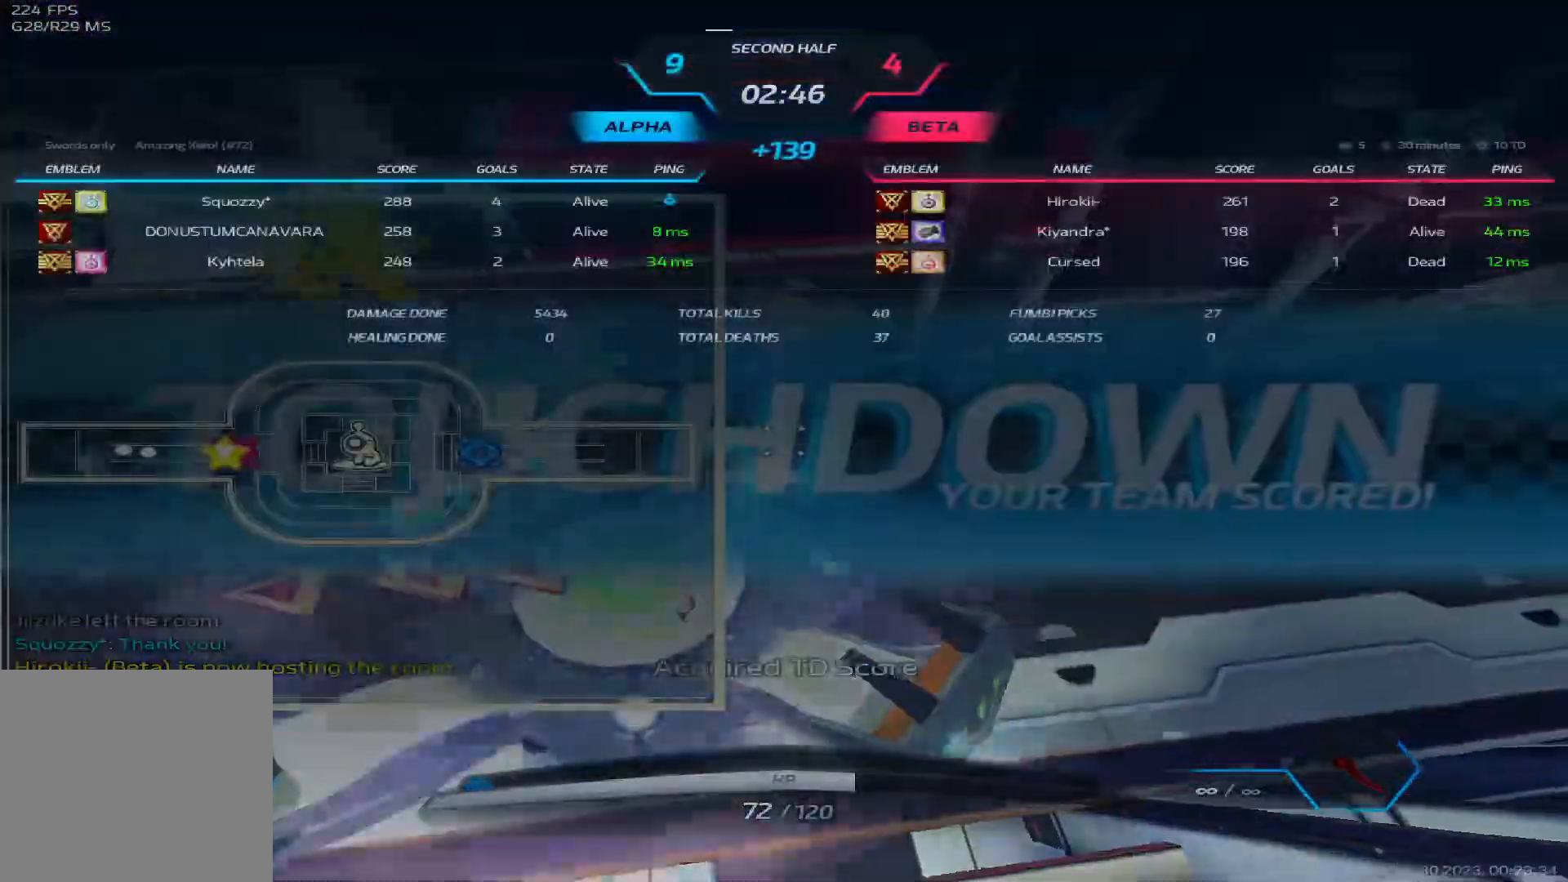
{"keys": ["d"], "events": [[17, "3", "down"], [167, "3", "up"], [450, "tab", "up"]]}
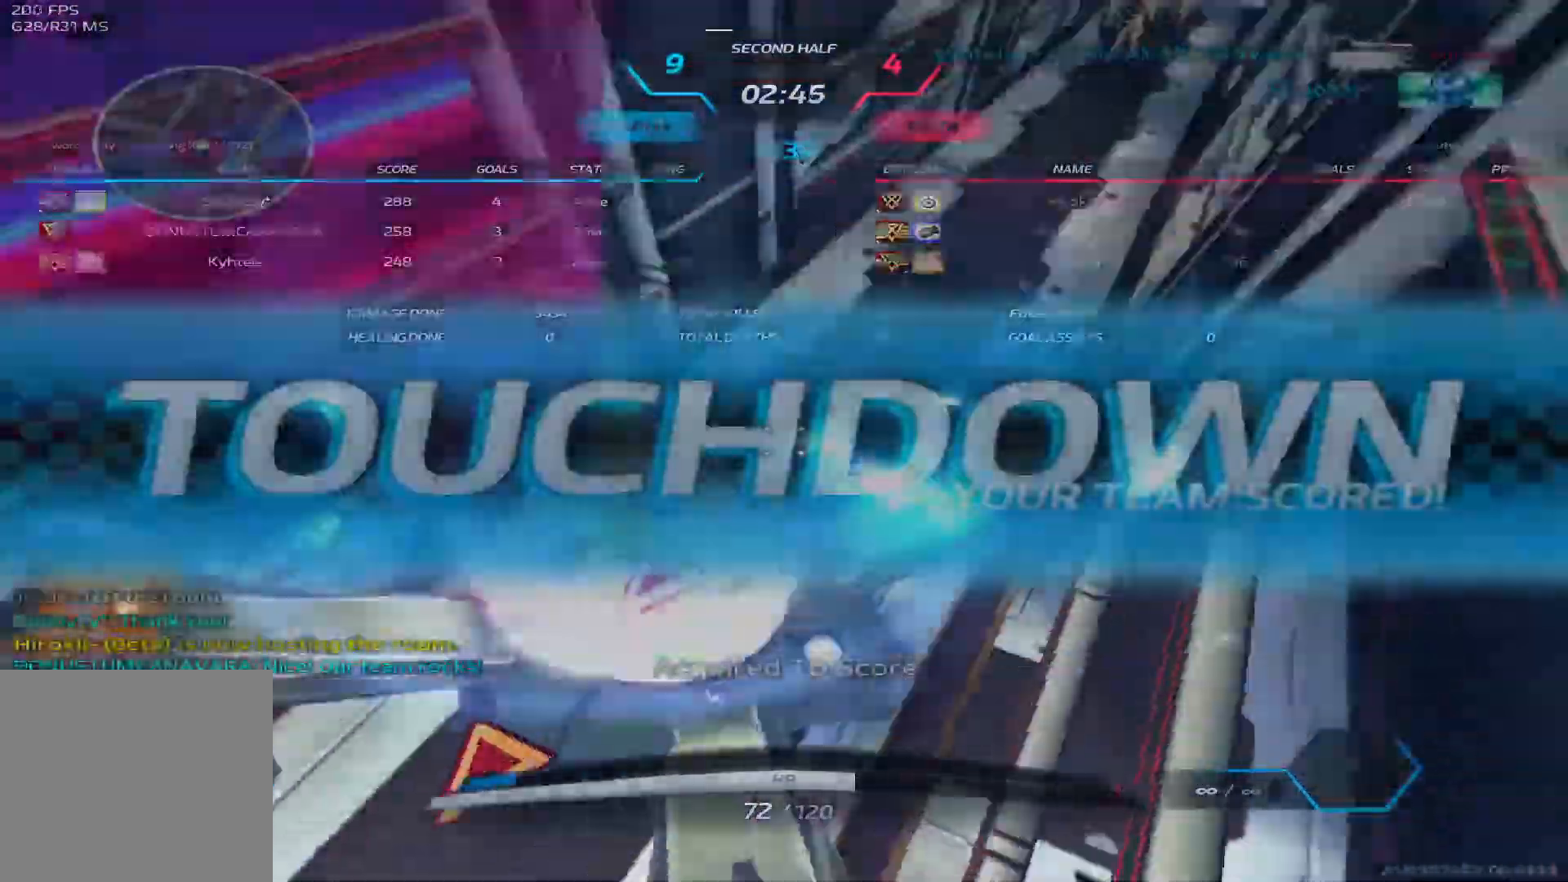
{"keys": ["space", "w"], "events": [[33, "w", "down"], [117, "w", "up"], [167, "w", "down"], [217, "d", "up"], [417, "w", "up"], [433, "space", "down"], [467, "w", "down"]]}
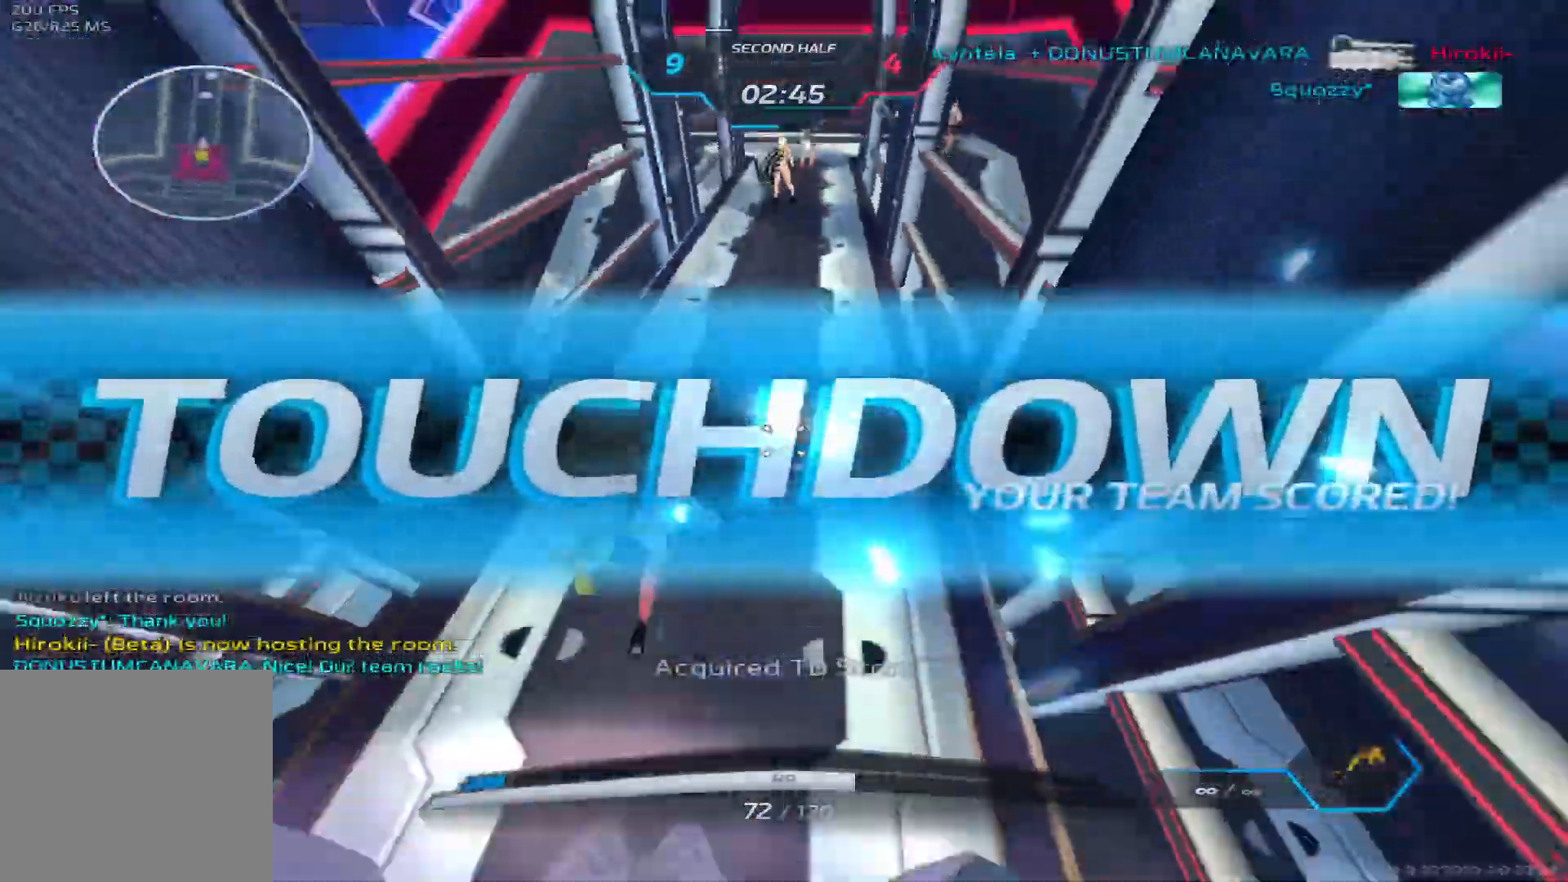
{"keys": ["d"], "events": [[17, "space", "up"], [167, "d", "down"], [200, "space", "down"], [217, "w", "up"], [317, "space", "up"]]}
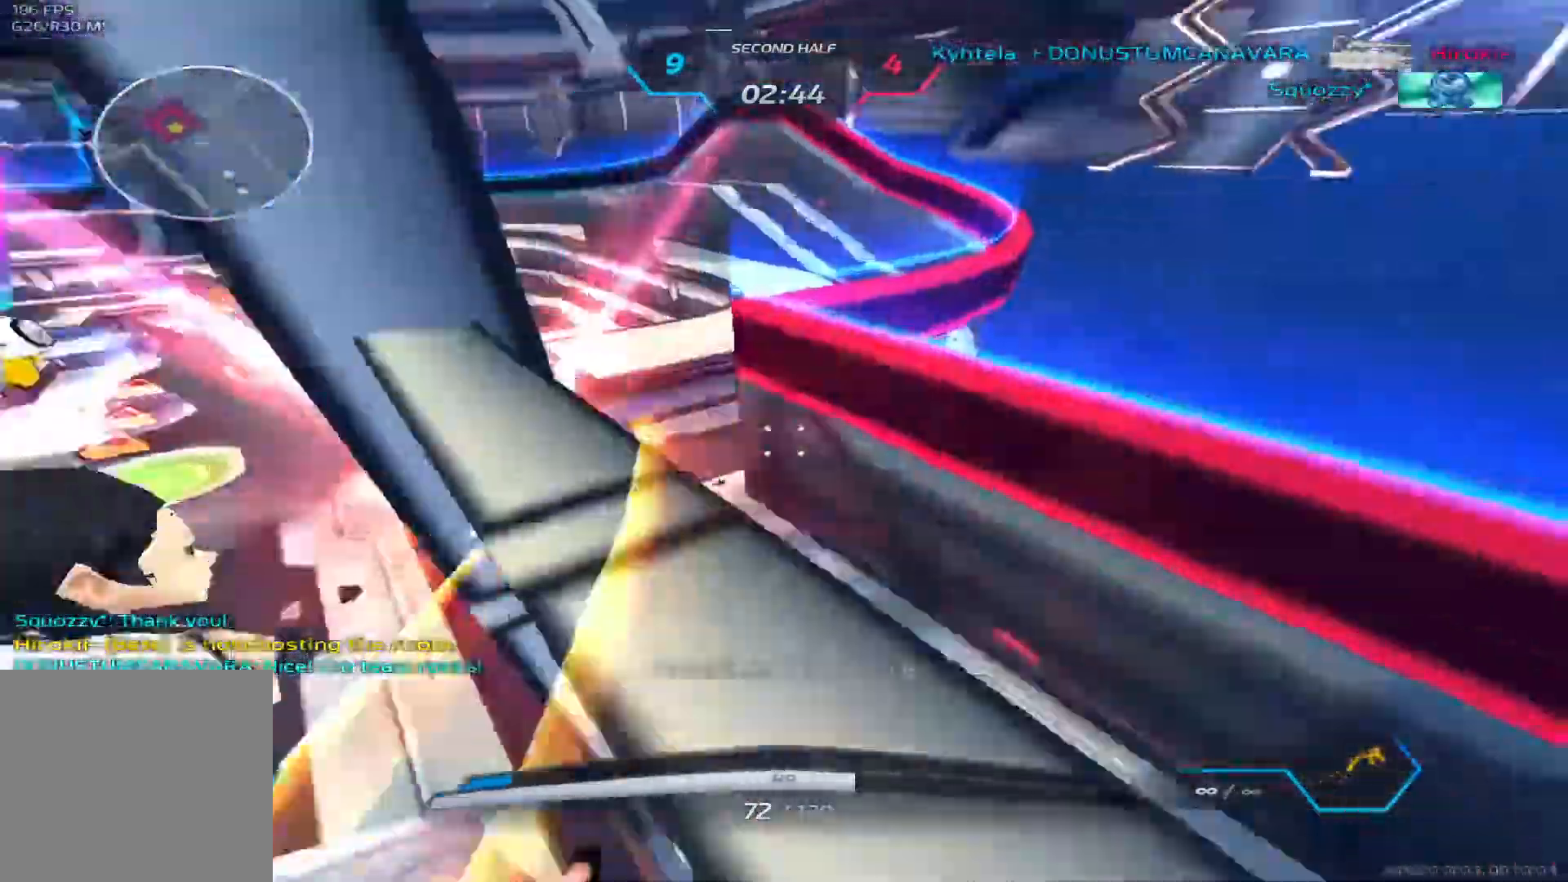
{"keys": ["w"], "events": [[33, "a", "down"], [67, "a", "up"], [267, "w", "down"], [333, "w", "up"], [383, "d", "up"], [417, "w", "down"], [433, "d", "down"], [450, "d", "up"]]}
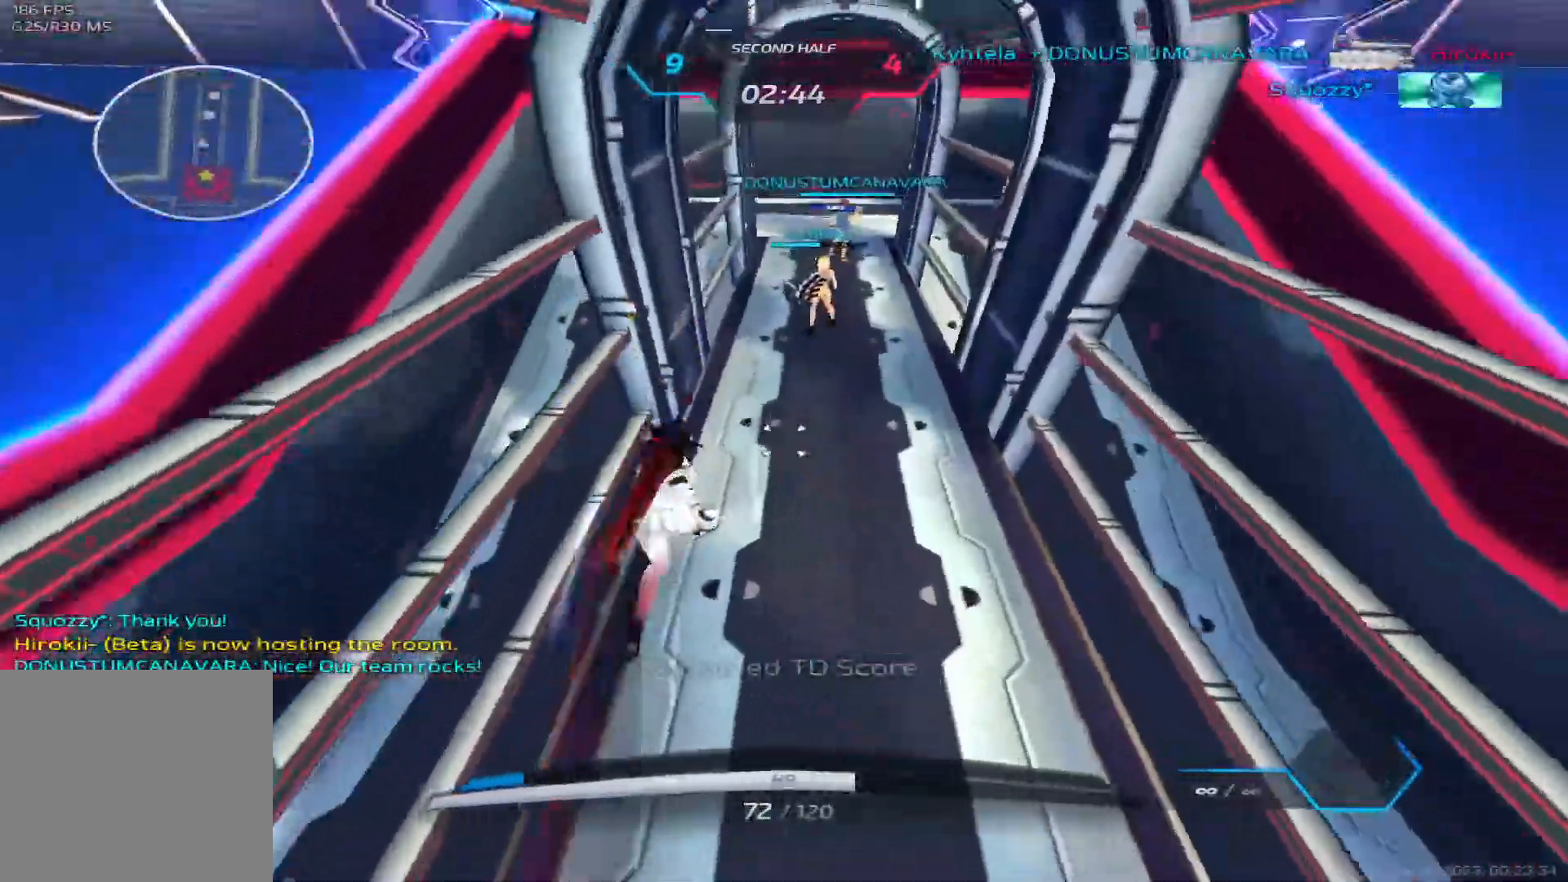
{"keys": ["d"], "events": [[150, "space", "down"], [150, "w", "up"], [167, "w", "down"], [250, "space", "up"], [417, "d", "down"], [417, "w", "up"]]}
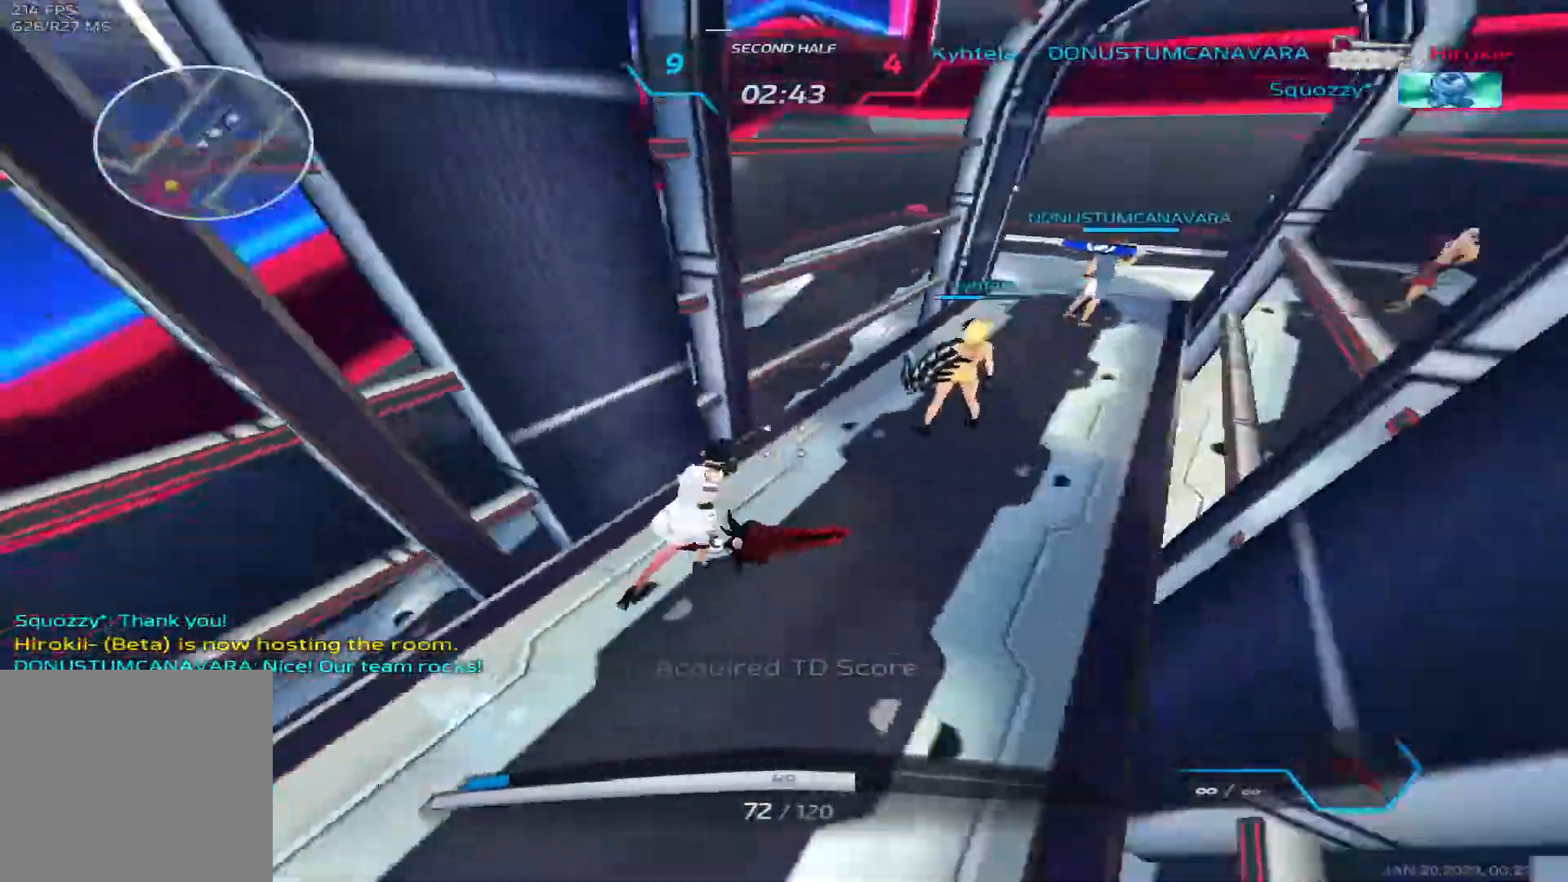
{"keys": ["3", "d"], "events": [[100, "space", "down"], [183, "space", "up"], [283, "space", "down"], [400, "space", "up"], [500, "3", "down"]]}
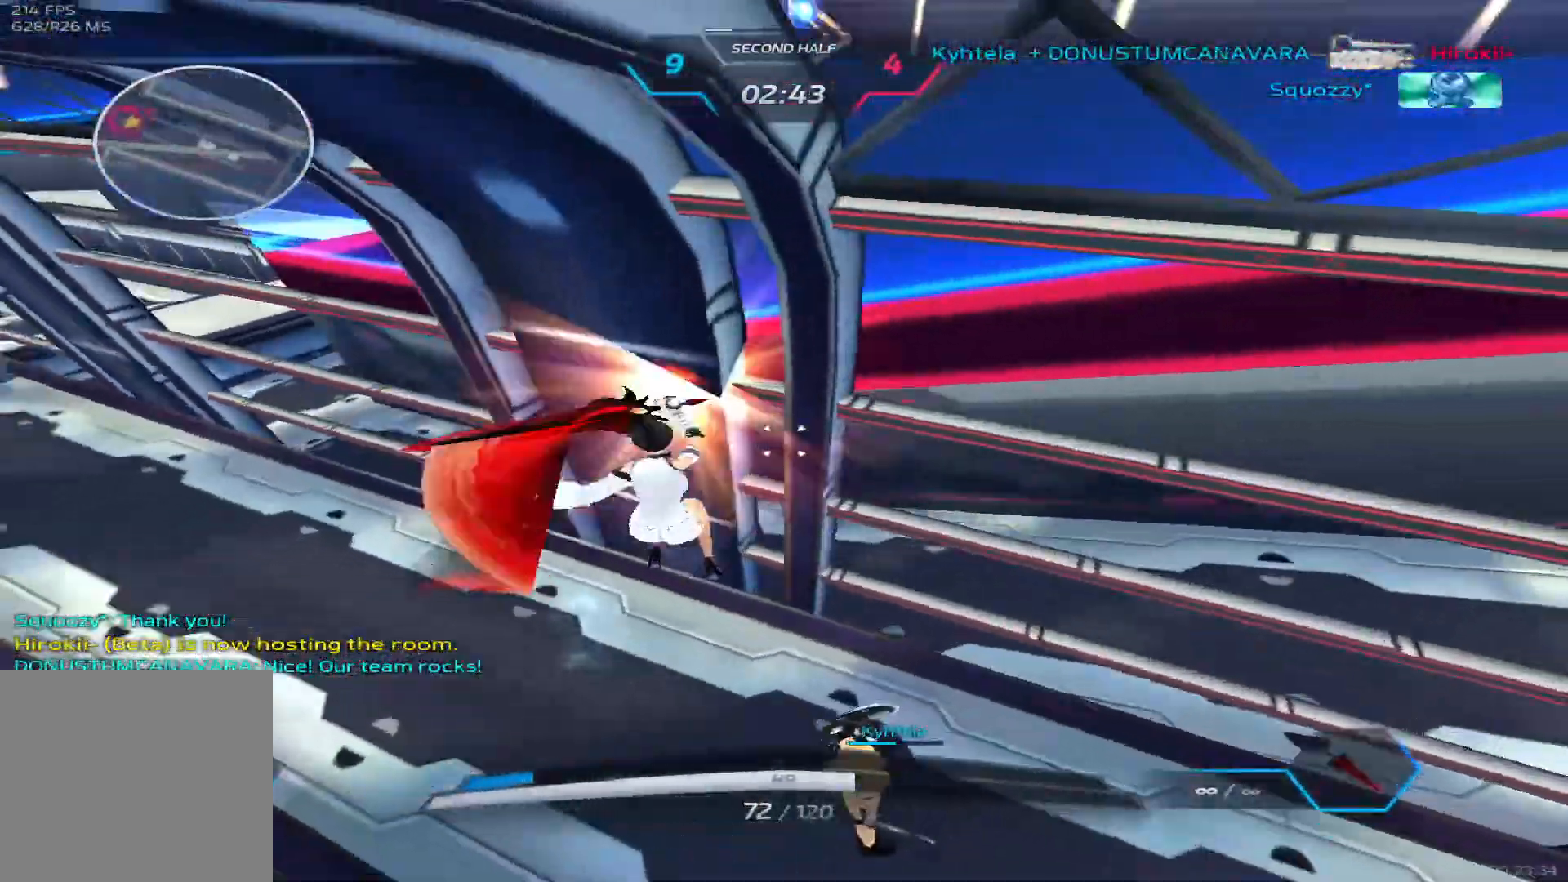
{"keys": ["d", "w"], "events": [[67, "3", "up"], [150, "3", "down"], [233, "3", "up"], [500, "w", "down"]]}
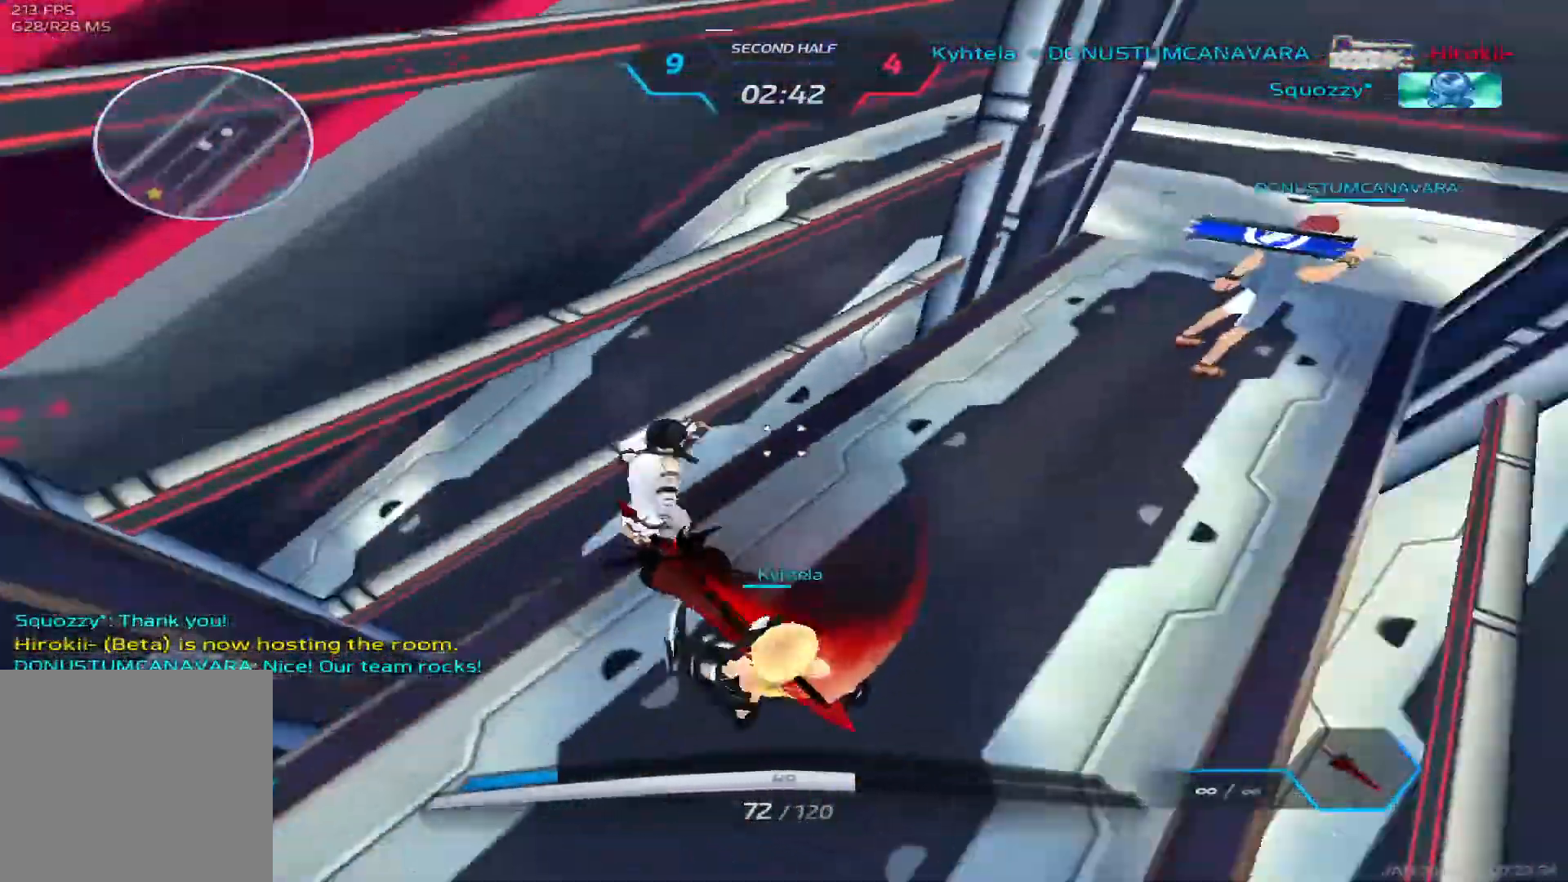
{"keys": ["w"], "events": [[50, "w", "up"], [83, "w", "down"], [233, "d", "up"], [367, "space", "down"], [367, "w", "up"], [400, "w", "down"], [467, "space", "up"]]}
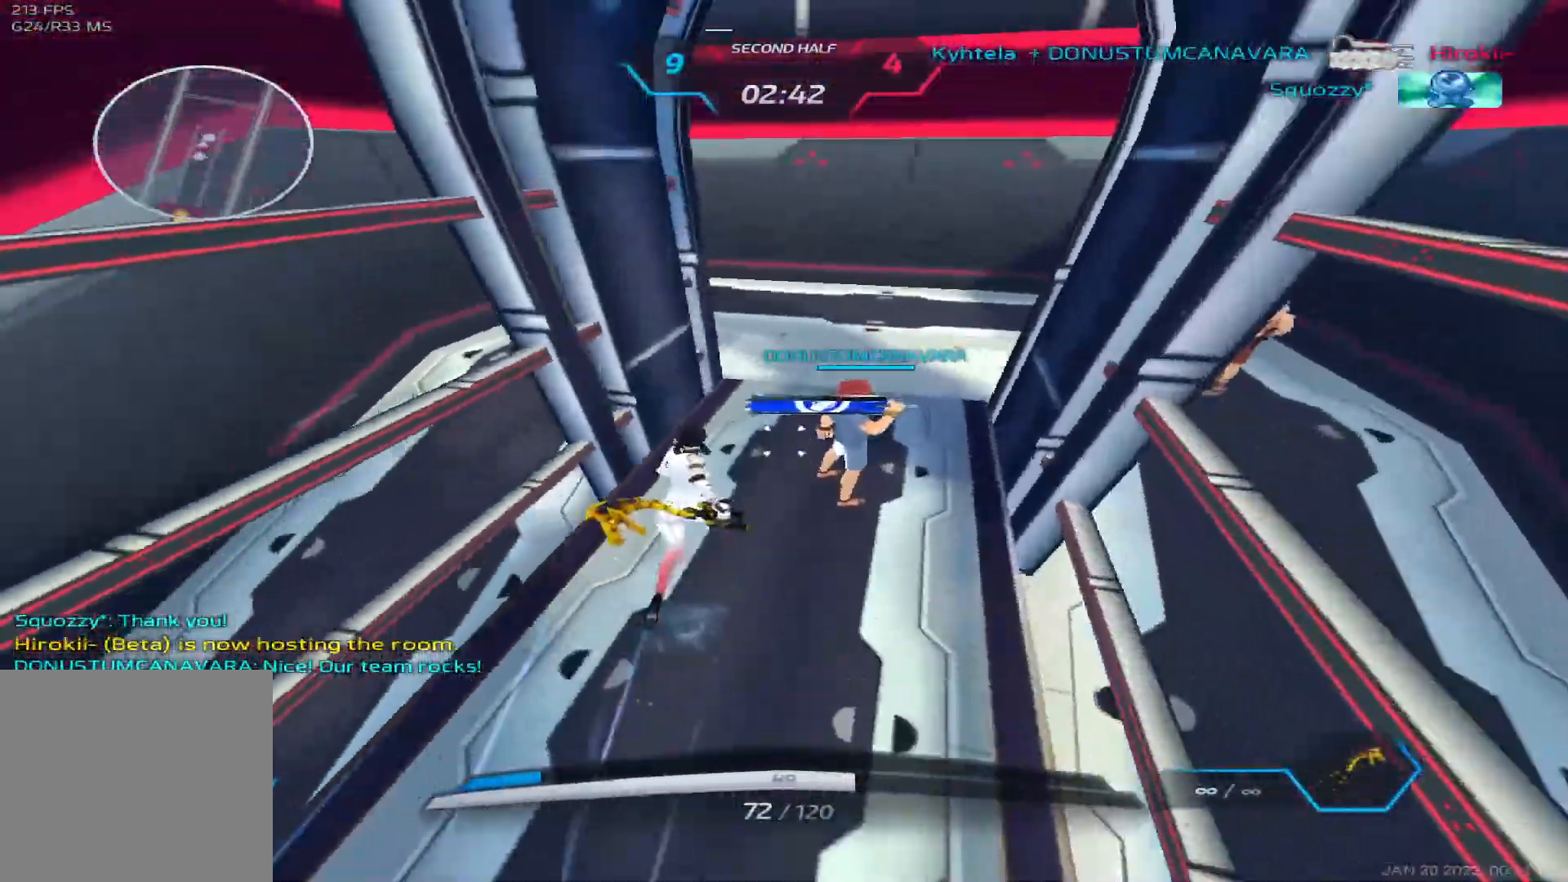
{"keys": ["d"], "events": [[100, "d", "down"], [117, "space", "down"], [150, "w", "up"], [233, "space", "up"]]}
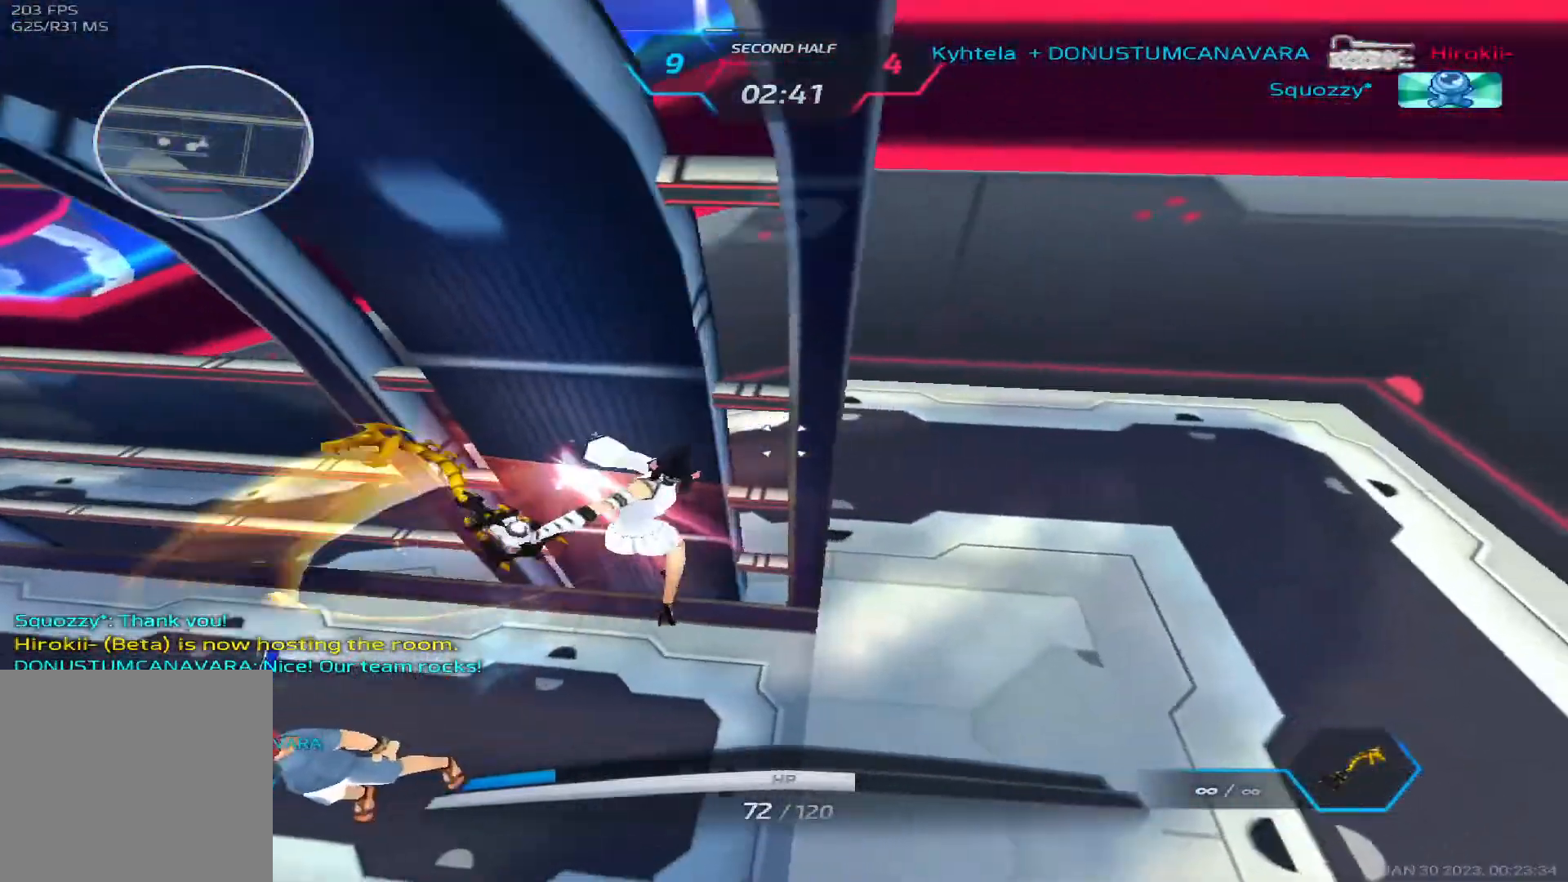
{"keys": ["w"], "events": [[117, "w", "down"], [167, "w", "up"], [217, "w", "down"], [383, "d", "up"]]}